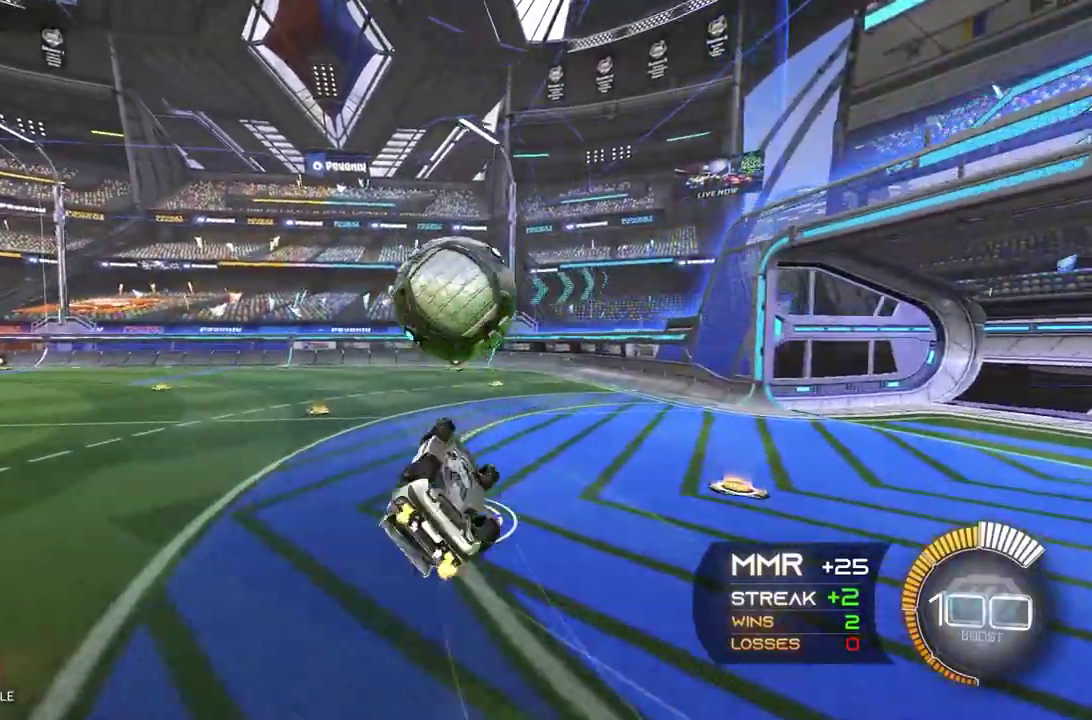
Gameplay with a controller (Xbox layout); each line is a JSON object with the inputs held at the frame after it. "events" lists button and stick changes between this image and that frame as [ms after this image, input, new state], when the widget could be followed in between. Not read: L3 R3 X Y.
{"buttons": ["A", "R2"], "left_stick": "center", "events": [[133, "A", "down"], [233, "L1", "up"], [250, "left_stick", "center"], [300, "A", "up"], [500, "A", "down"]]}
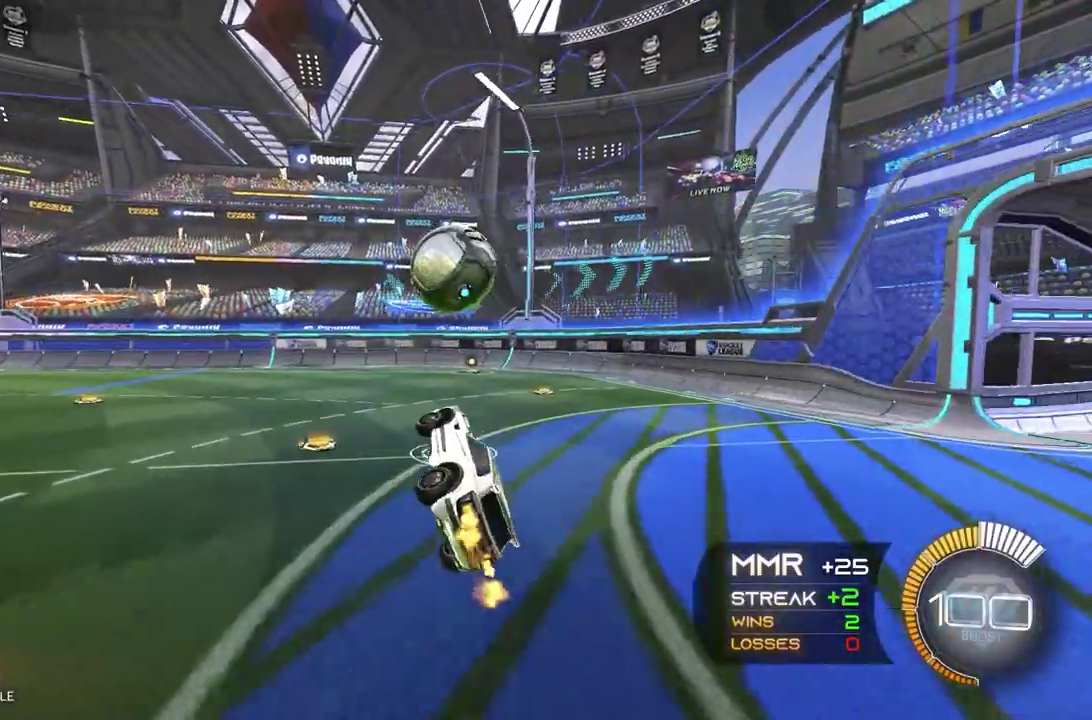
{"buttons": ["R2"], "left_stick": "right", "events": [[150, "A", "up"], [250, "left_stick", "right"]]}
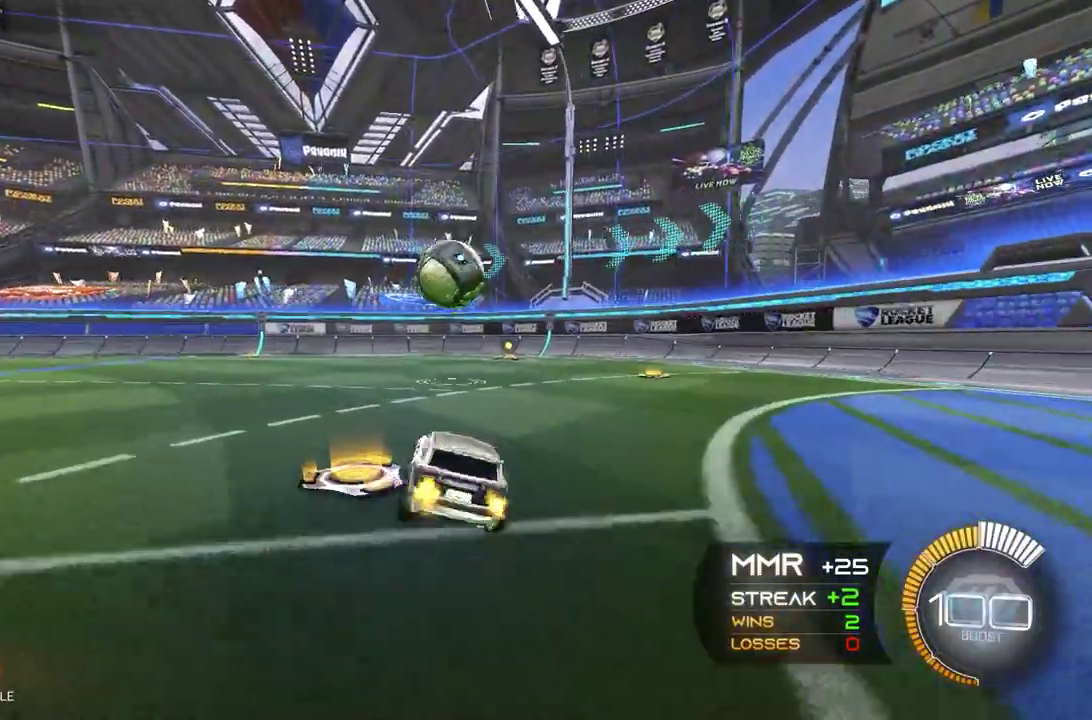
{"buttons": ["R2"], "left_stick": "center", "events": [[417, "left_stick", "center"]]}
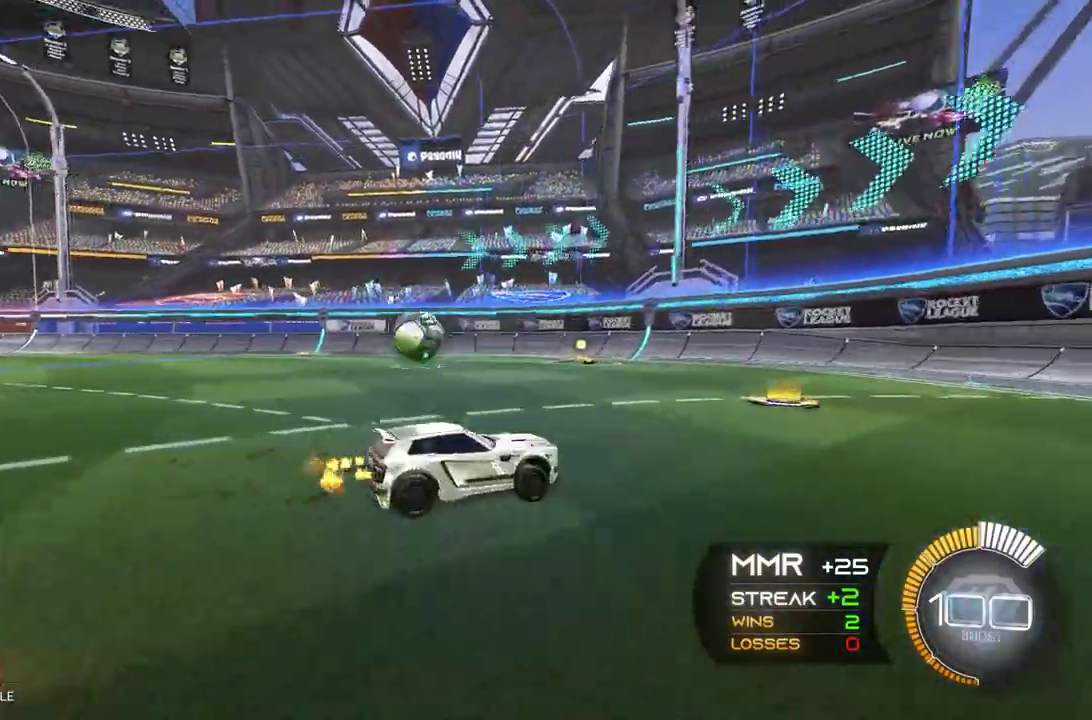
{"buttons": ["B", "R2"], "left_stick": "right", "events": [[250, "left_stick", "down-left"], [467, "B", "down"], [467, "left_stick", "right"]]}
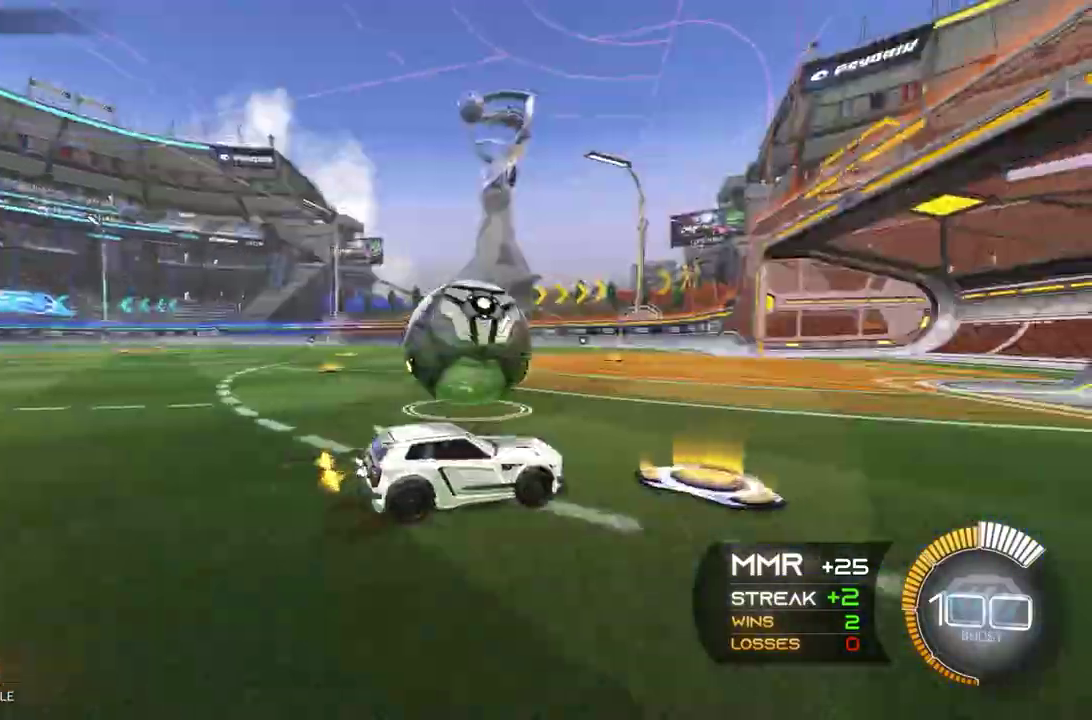
{"buttons": [], "left_stick": "center", "events": [[83, "left_stick", "center"], [133, "left_stick", "down-left"], [200, "B", "up"], [367, "R2", "up"], [467, "left_stick", "center"]]}